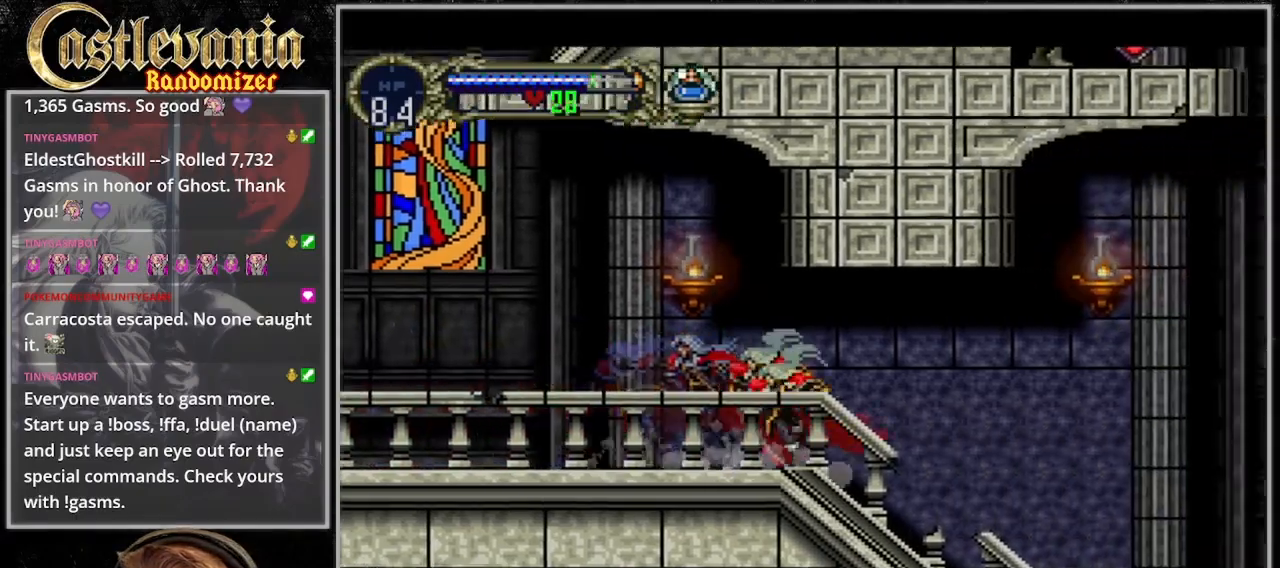
Gameplay with a controller (PlayStation layout); each line is a JSON object with the inputs held at the frame after it. "events" lists button and stick changes between this image and that frame as [ms after this image, input, new state], when the widget could be followed in between. Not read: DPAD_DOWN L3 R3.
{"buttons": ["DPAD_RIGHT"], "events": [[33, "DPAD_RIGHT", "down"]]}
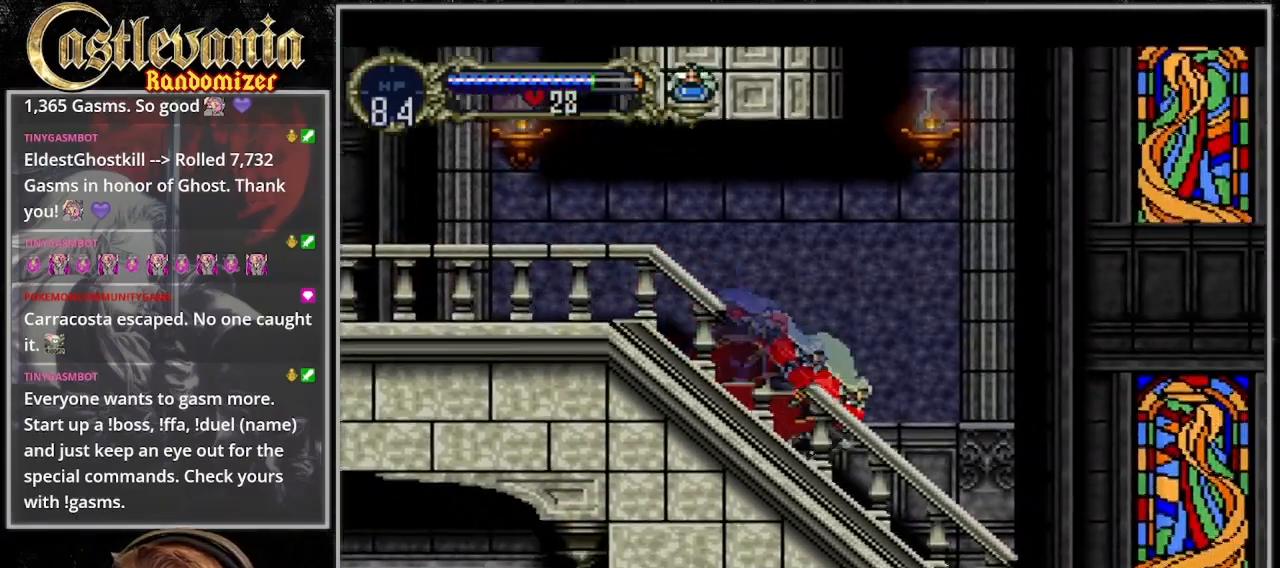
{"buttons": ["DPAD_RIGHT"]}
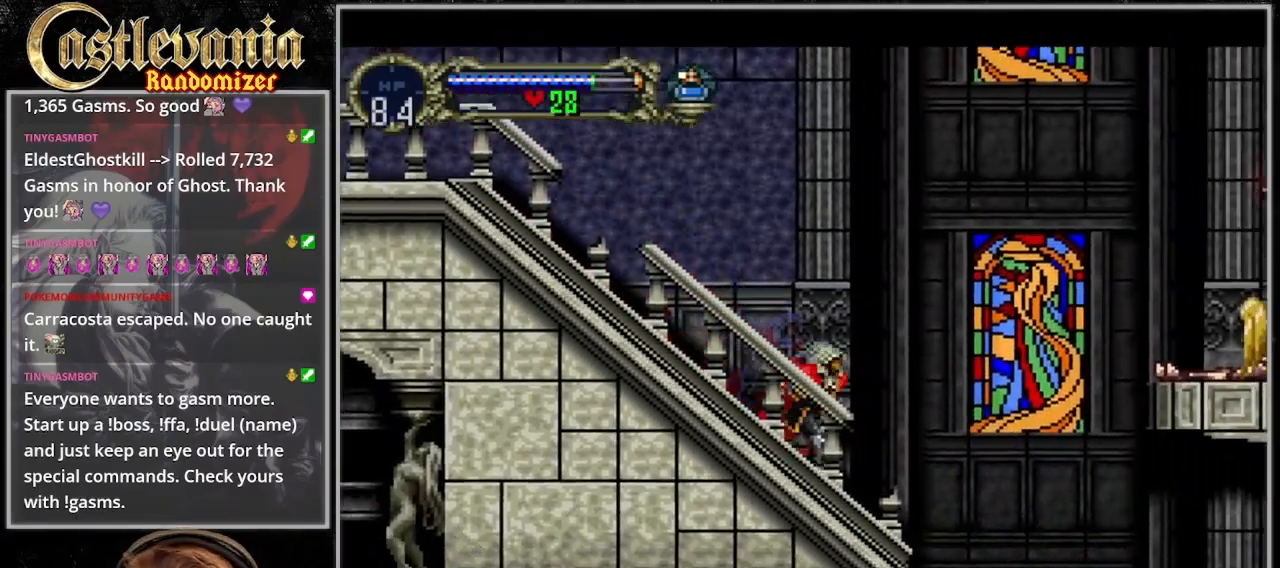
{"buttons": ["CROSS", "DPAD_RIGHT"], "events": [[267, "START", "down"], [367, "START", "up"], [433, "CROSS", "down"]]}
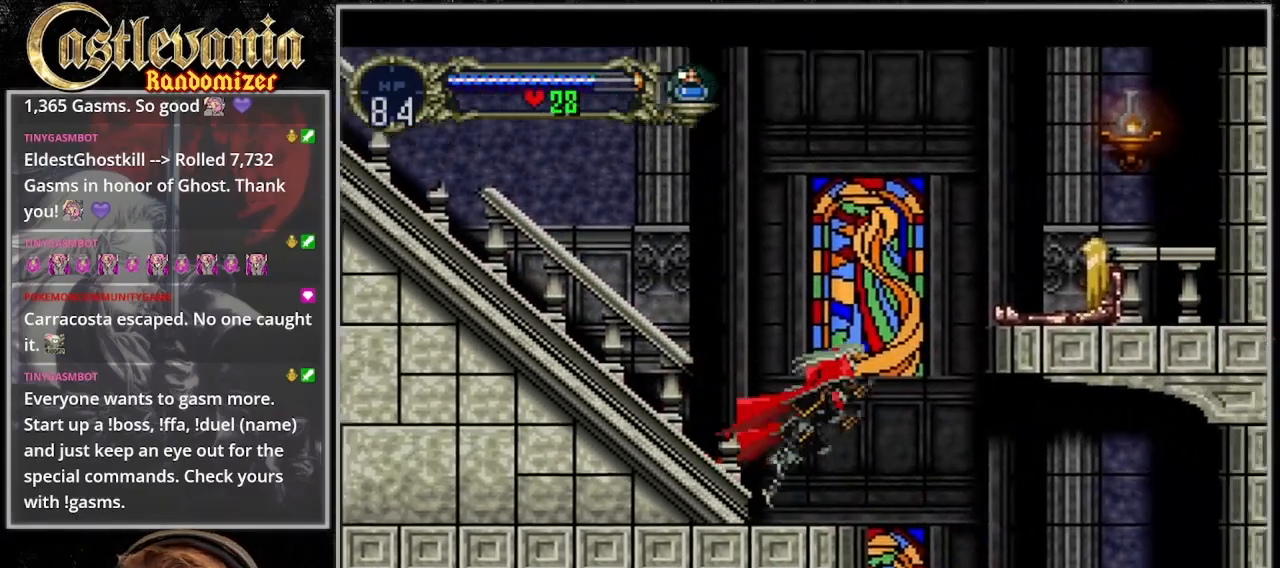
{"buttons": ["DPAD_LEFT"]}
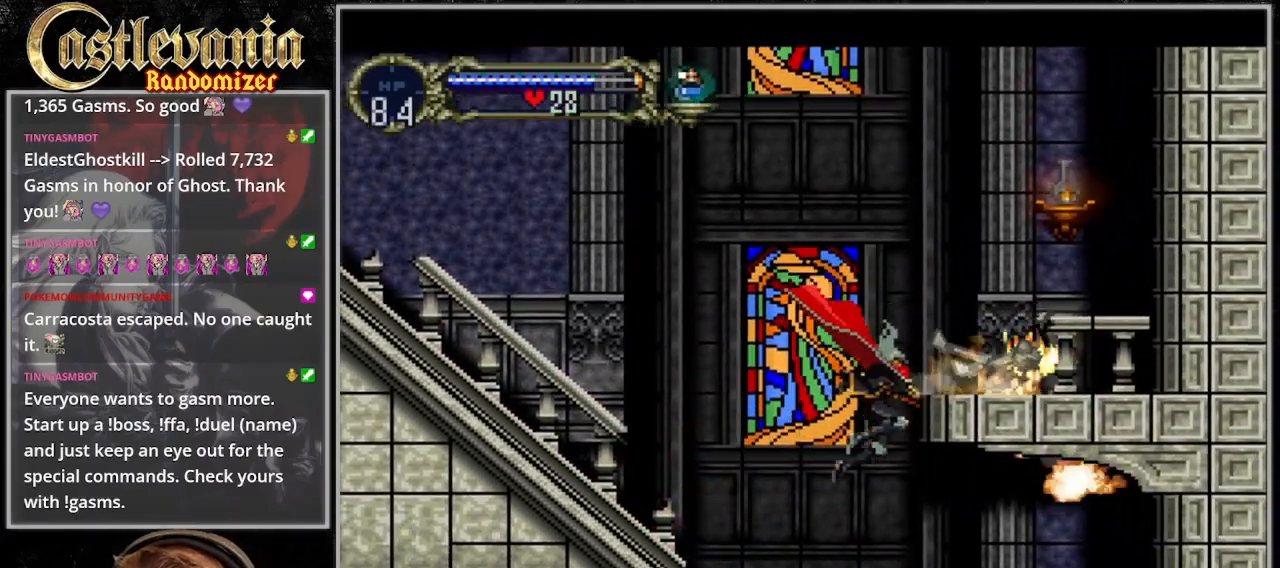
{"buttons": ["DPAD_LEFT"]}
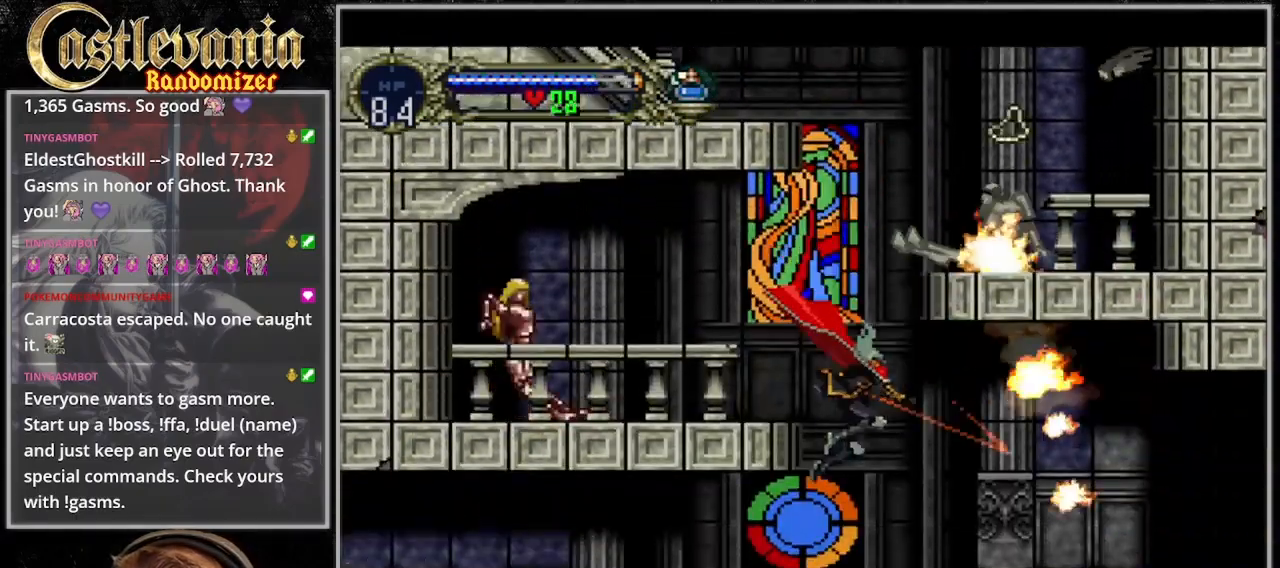
{"buttons": ["DPAD_LEFT"], "events": [[267, "CROSS", "down"], [333, "CROSS", "up"]]}
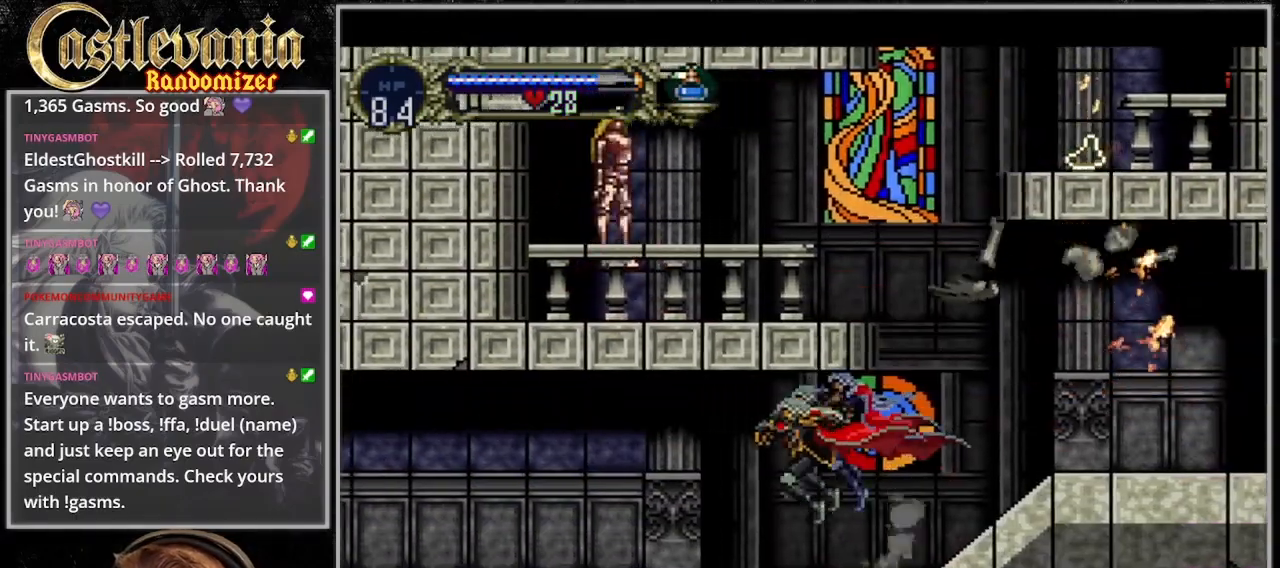
{"buttons": [], "events": [[467, "DPAD_LEFT", "up"]]}